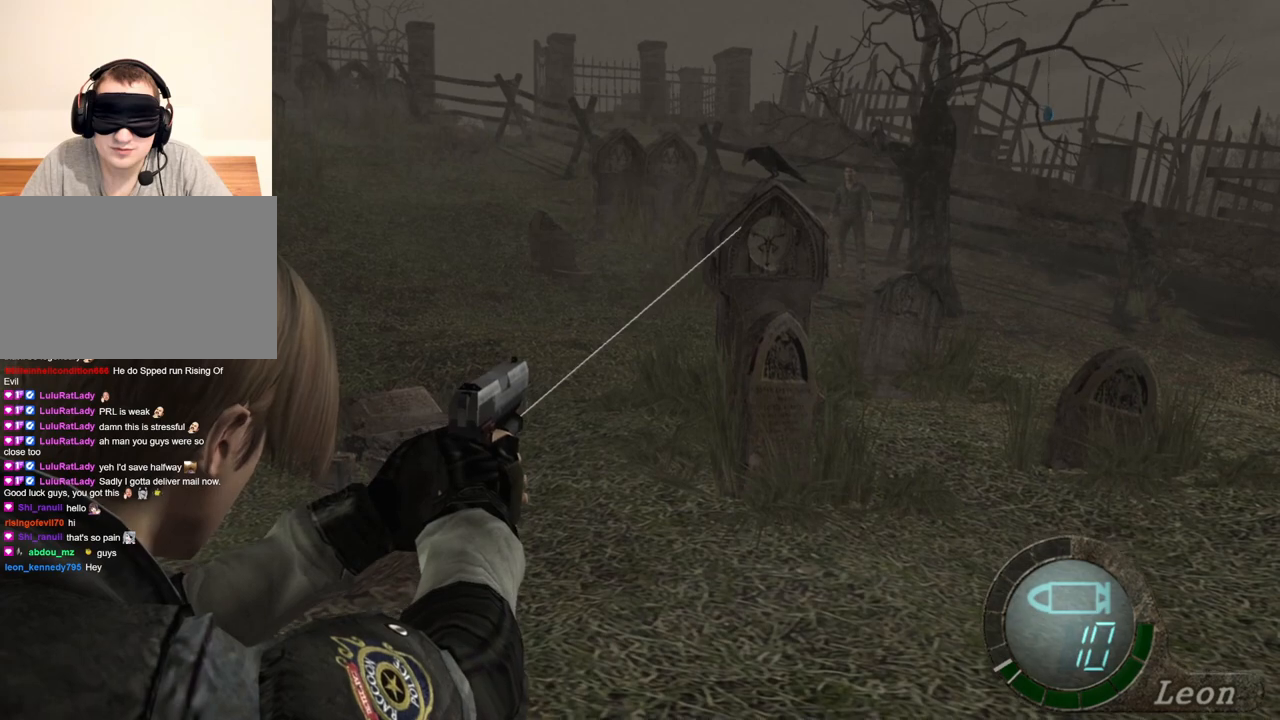
Gameplay with keyboard and mouse; each line is a JSON object with the keys and mouse buttons held at the frame after it. "events" lists presses ("down") and releases ("up") of "1", "2", "3", "4", "5", "a", "alt", "b", "c", "ctrl", "d", "e", "f", "g", "q", "r", "s", "shift", "space", "t", "tab", "tilde", "v", "w", "x", "z", "mouse_left", "mouse_wheel", "mouse_right", "mouse_mb4" and "mouse_mb5" between this image and that frame as [ms after this image, input, new state], when the widget could be followed in between. "mouse_left", "mouse_wheel", "mouse_right", "mouse_mb4", "mouse_mb5" = the "left", "wheel", "right", "mb4", "mb5" buttons of the "mouse" list. No other keys are recorded. "wheel" means that the mouse wheel is clicked or scrolled. Mouse movement is not recorded.
{"keys": [], "mouse": ["right"], "events": []}
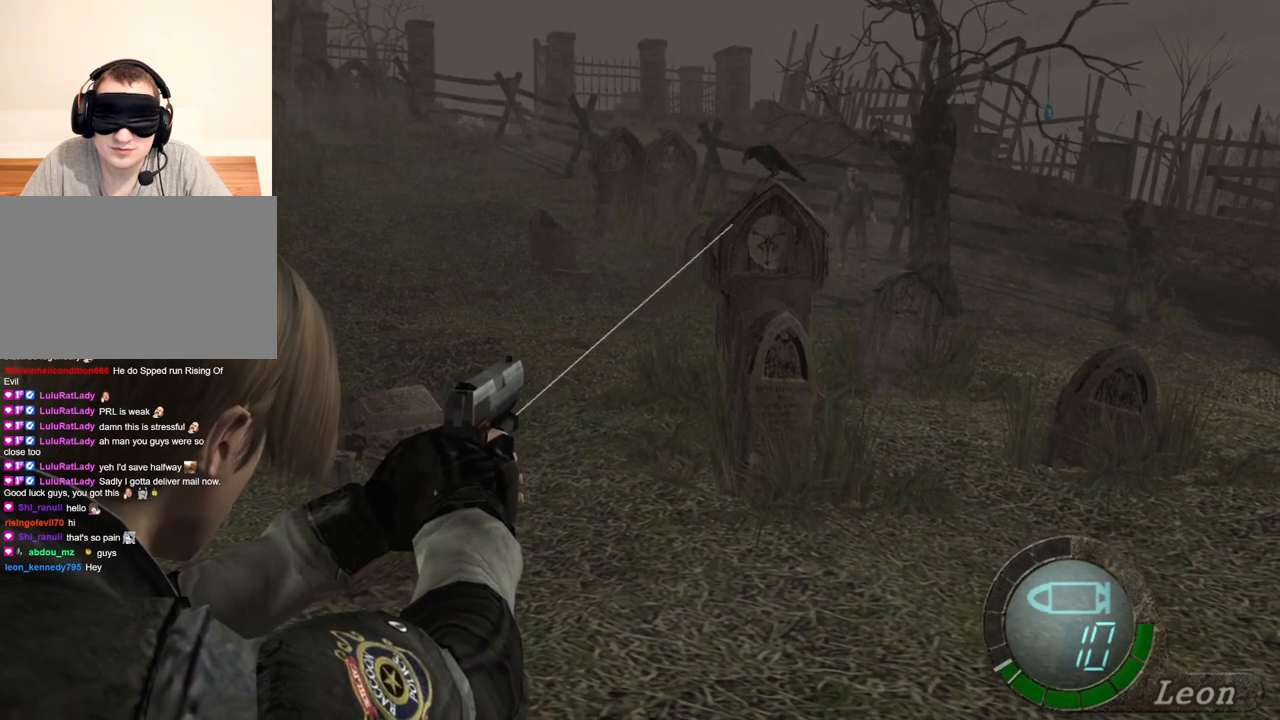
{"keys": [], "mouse": ["right"], "events": []}
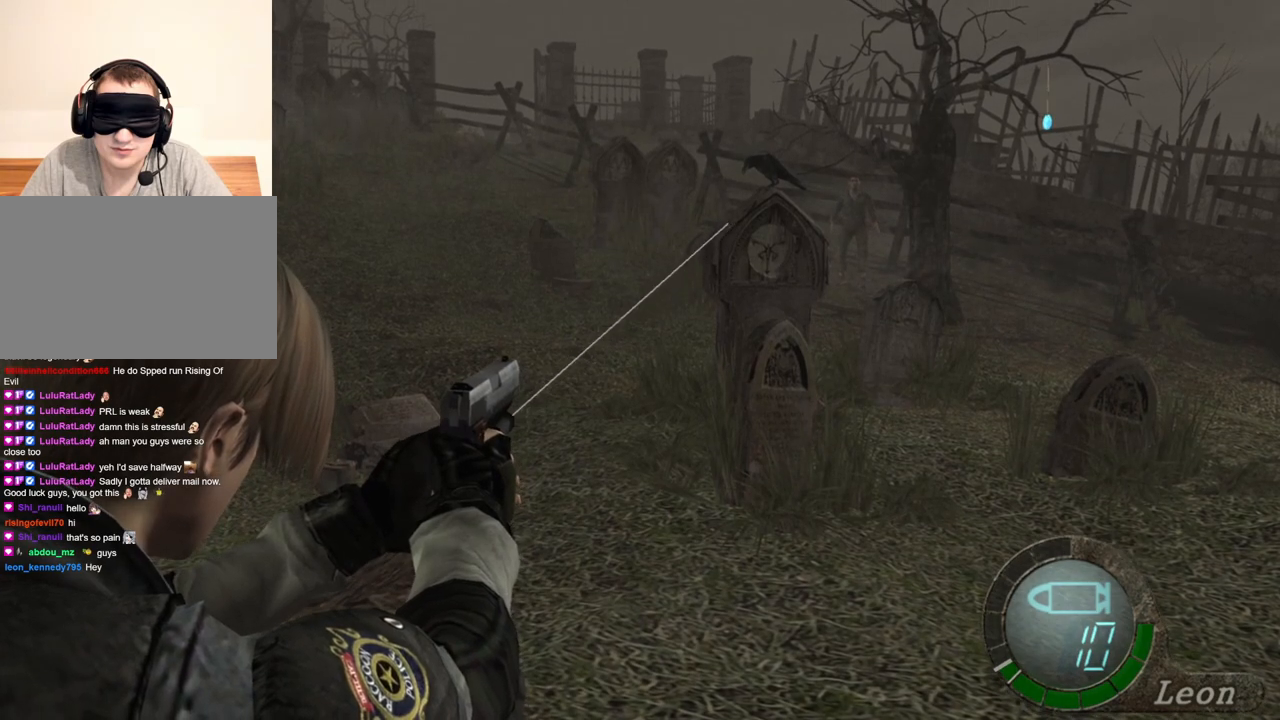
{"keys": [], "mouse": ["right"], "events": []}
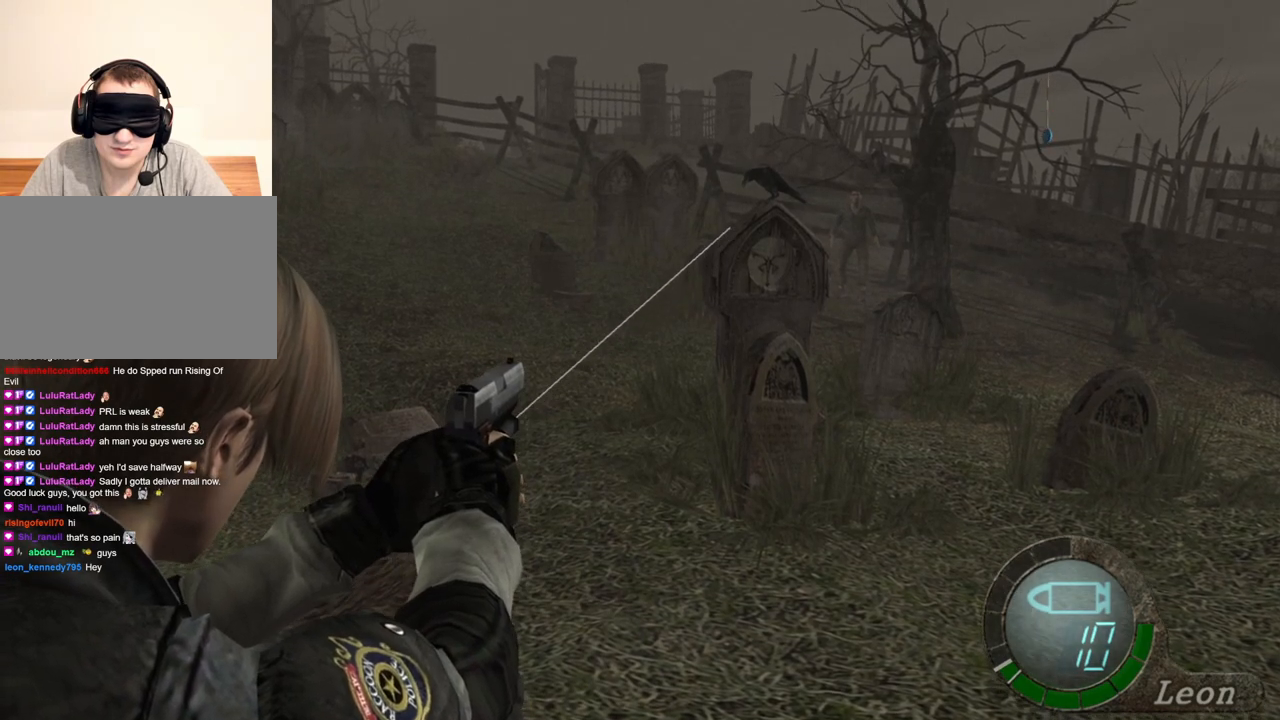
{"keys": [], "mouse": ["right"], "events": []}
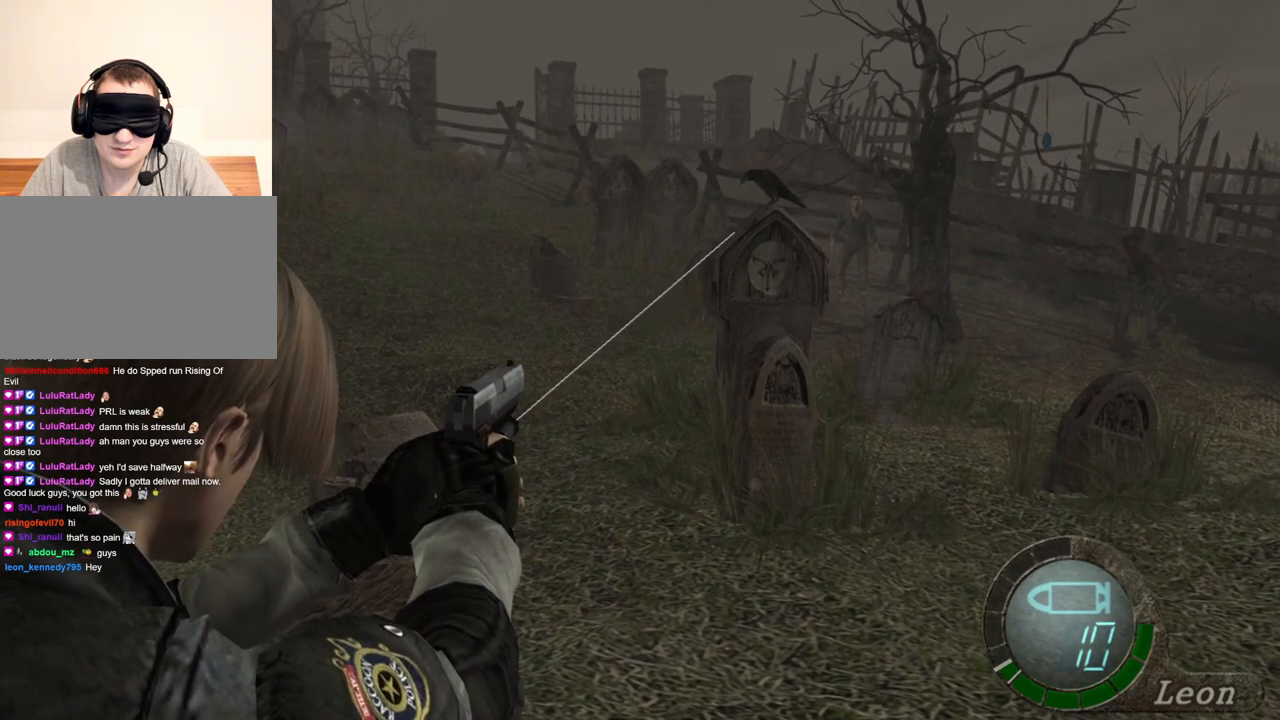
{"keys": [], "mouse": ["right"], "events": []}
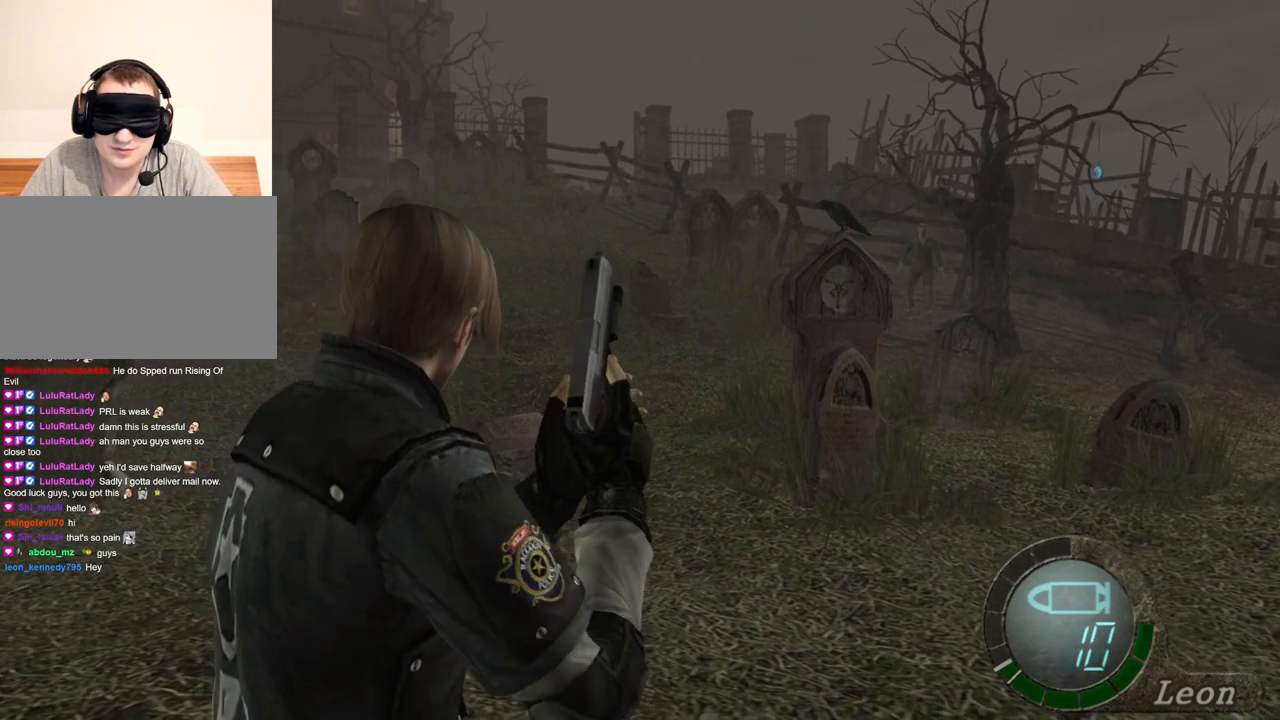
{"keys": [], "mouse": ["right"], "events": []}
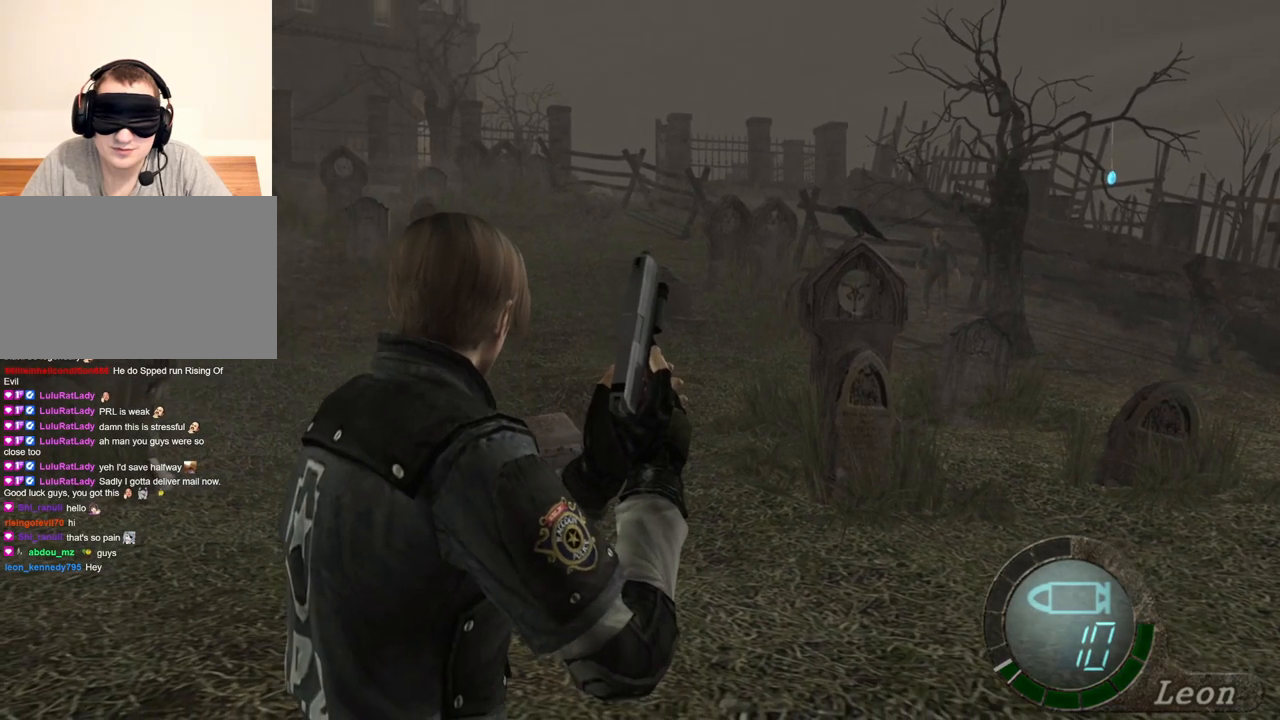
{"keys": [], "mouse": ["right"], "events": []}
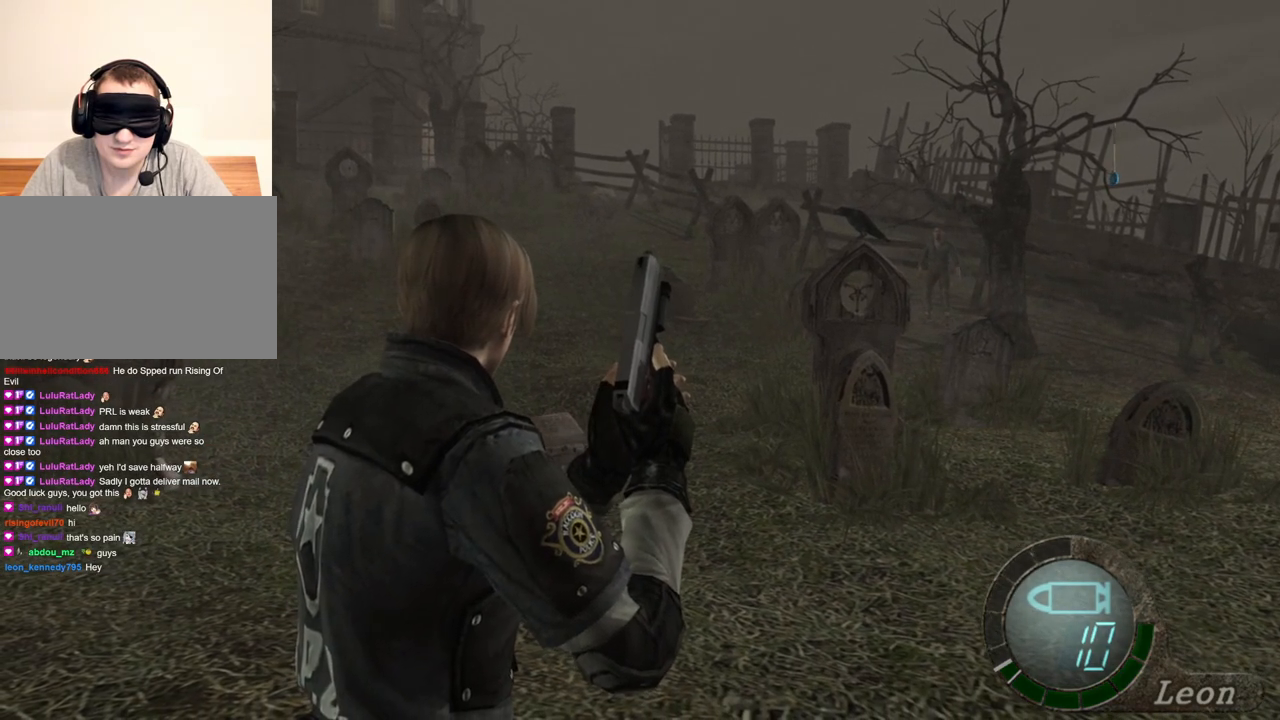
{"keys": [], "mouse": ["right"], "events": []}
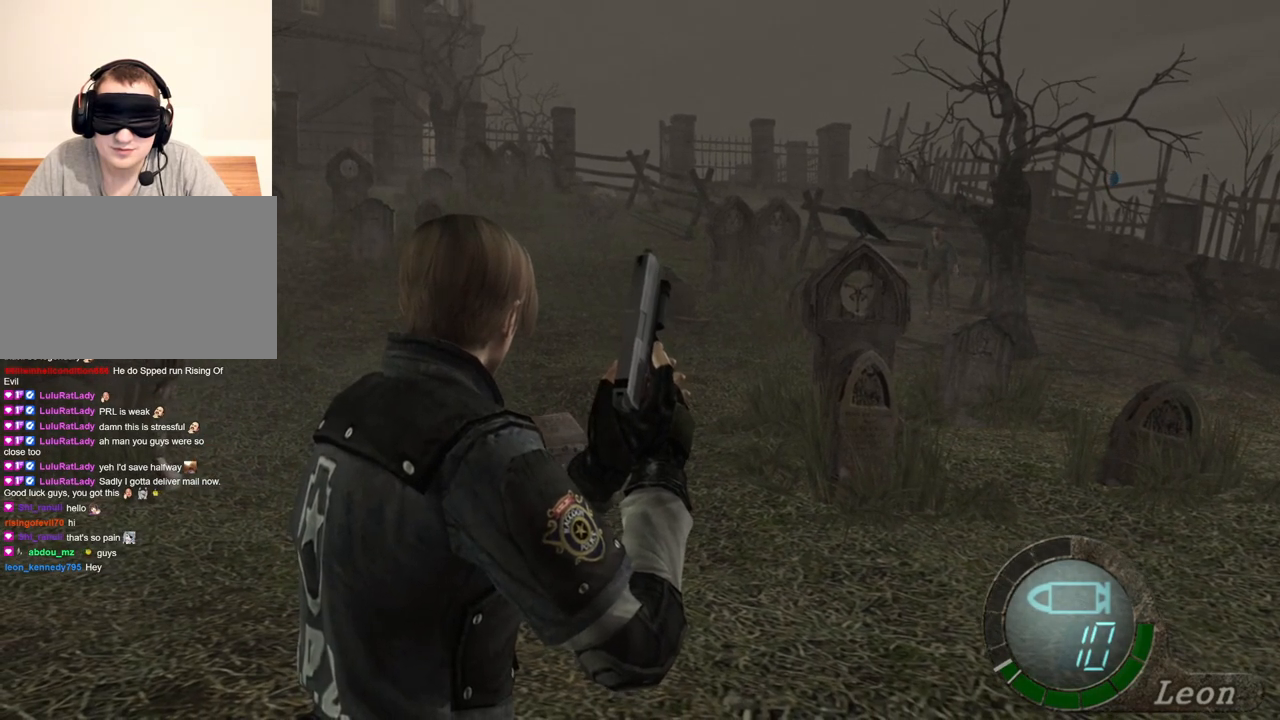
{"keys": [], "mouse": ["right"], "events": []}
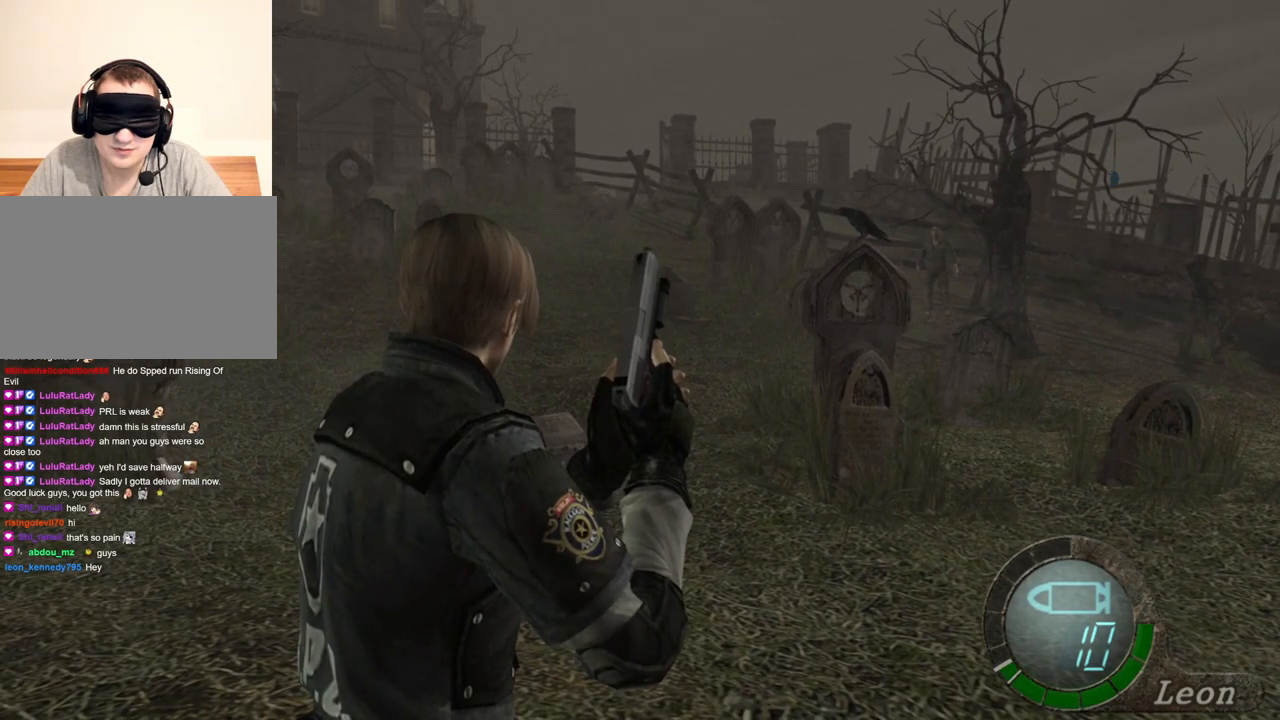
{"keys": [], "mouse": ["right"], "events": []}
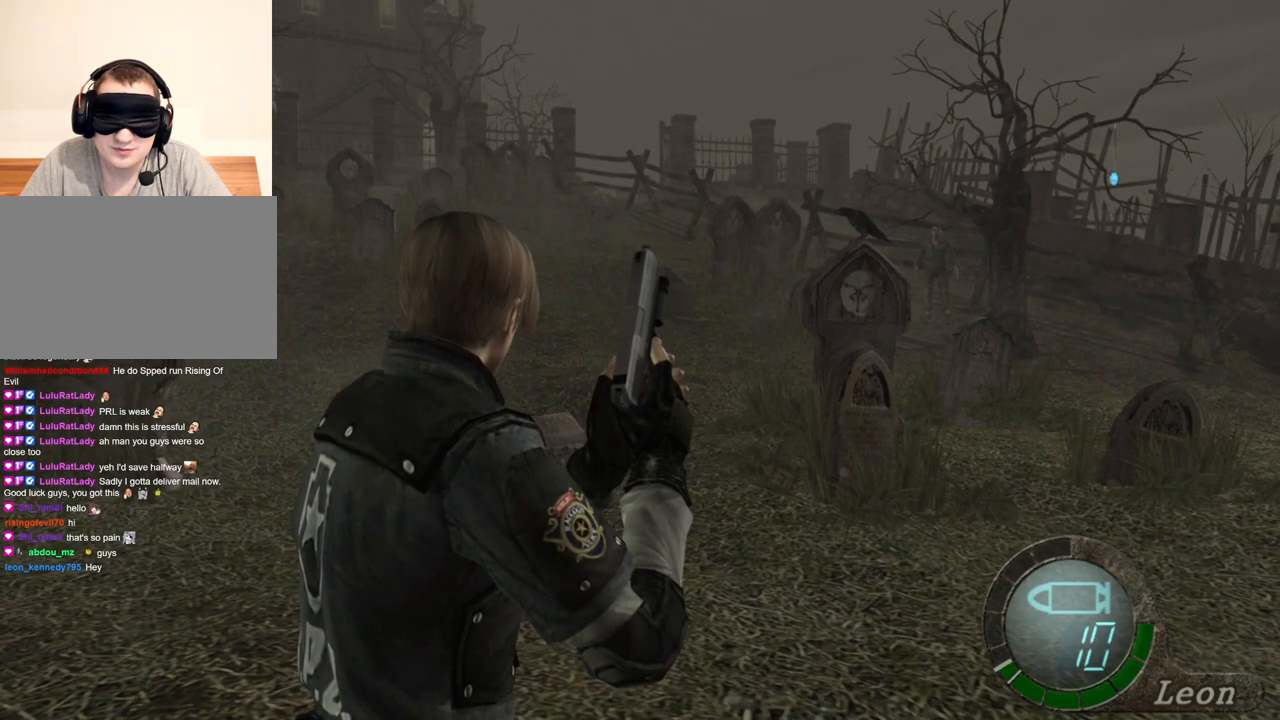
{"keys": [], "mouse": ["right"], "events": []}
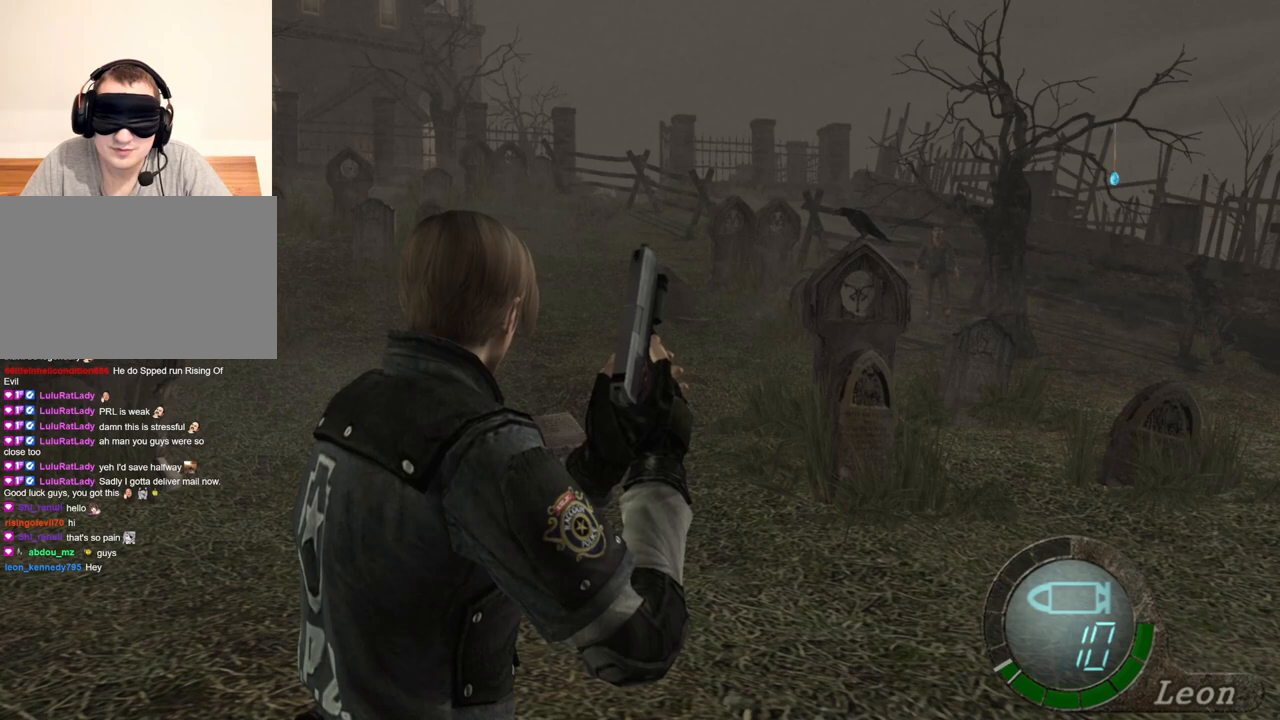
{"keys": [], "mouse": ["right"], "events": []}
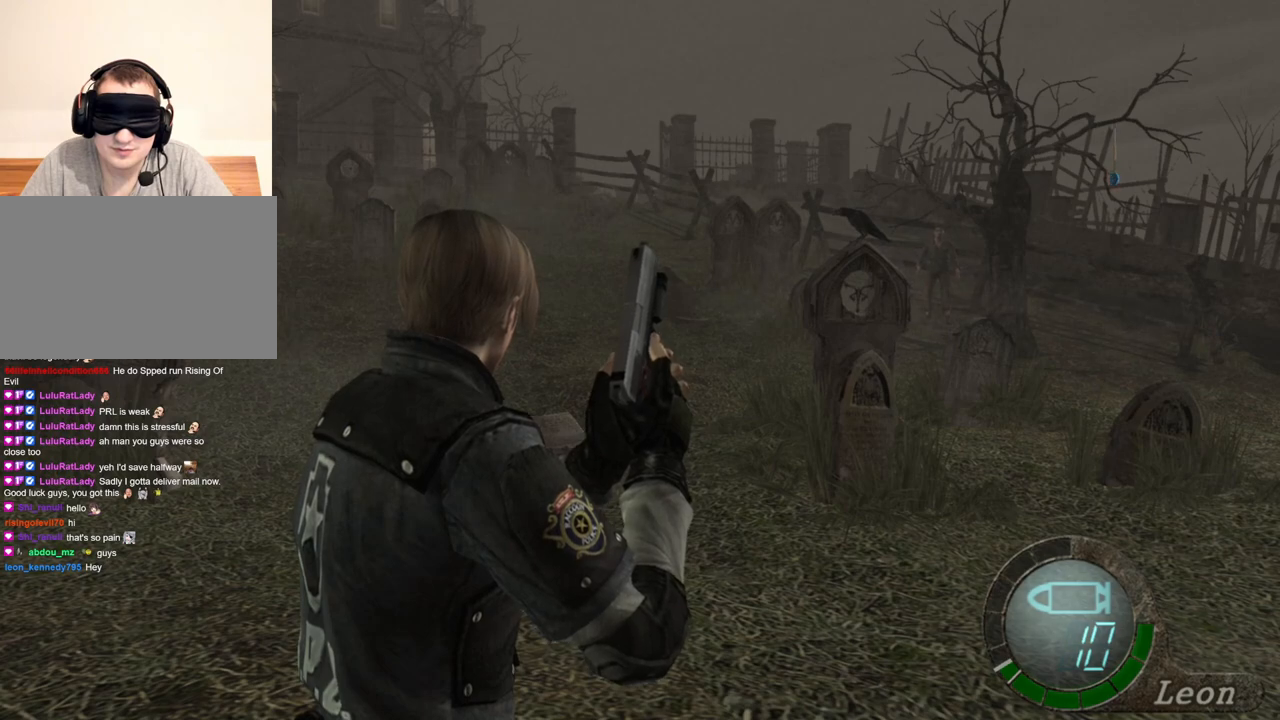
{"keys": [], "mouse": ["right"], "events": []}
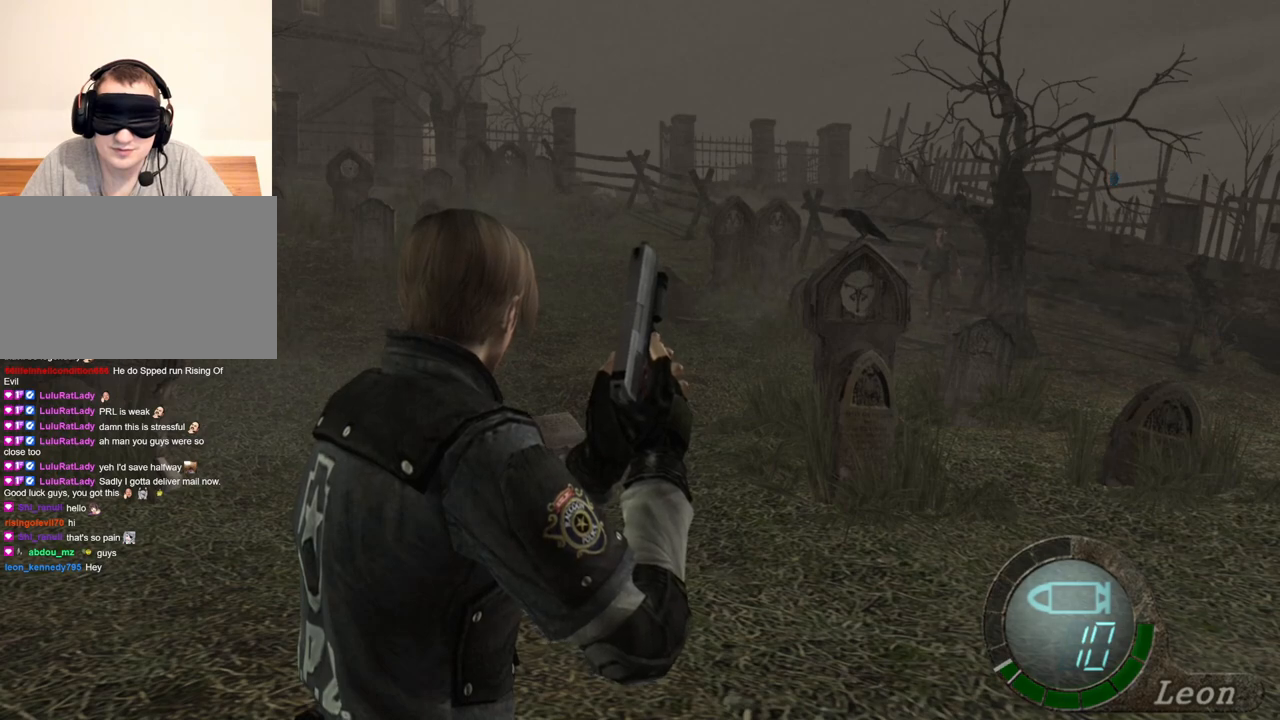
{"keys": [], "mouse": ["right"], "events": []}
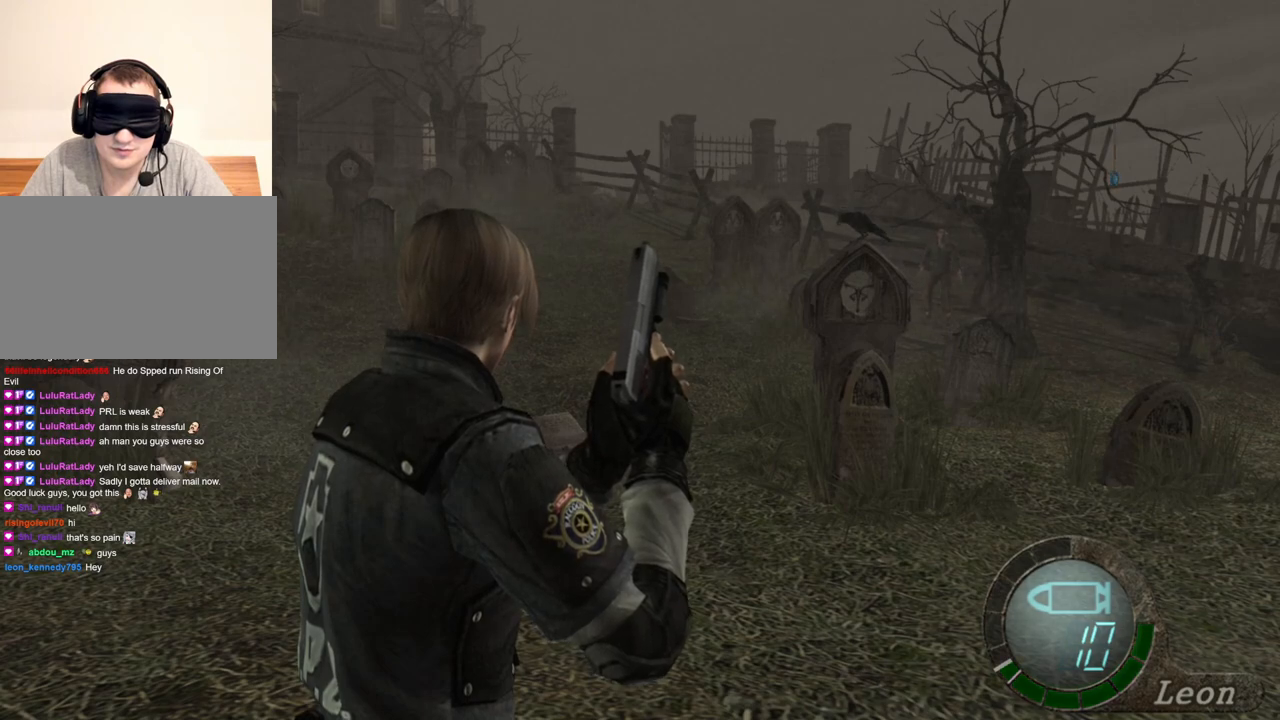
{"keys": [], "mouse": ["right"], "events": []}
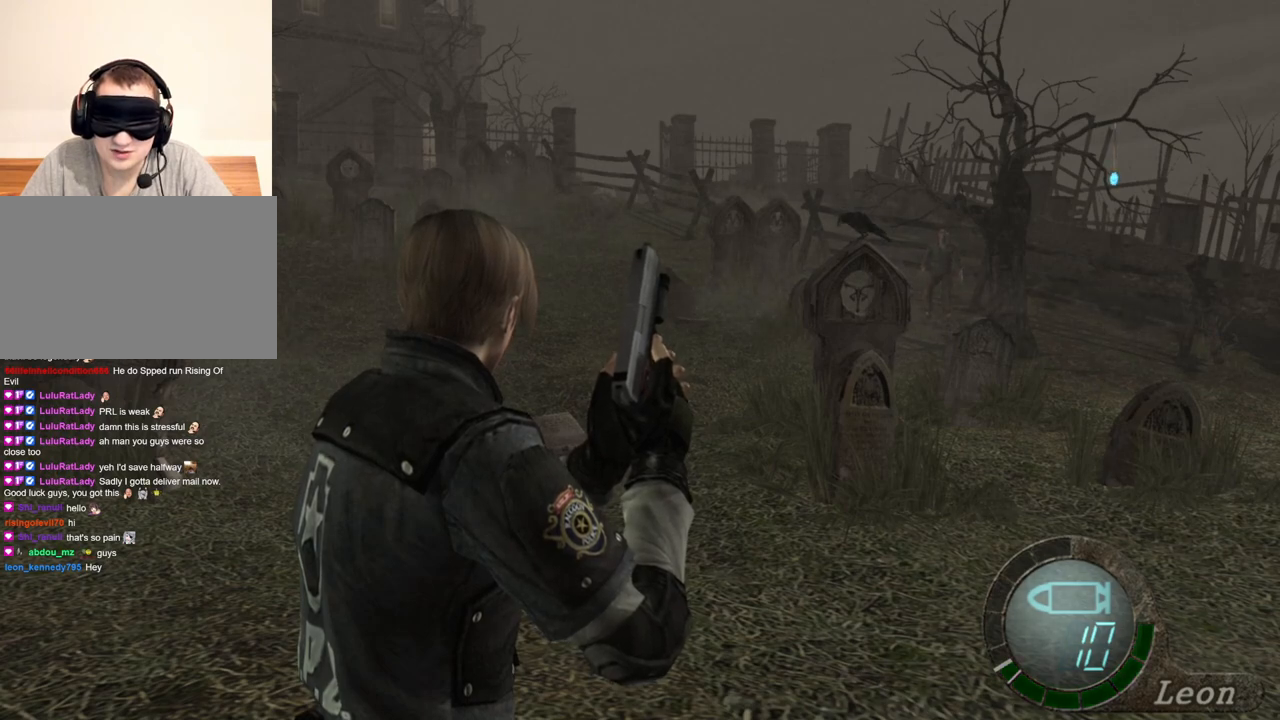
{"keys": [], "mouse": ["right"], "events": []}
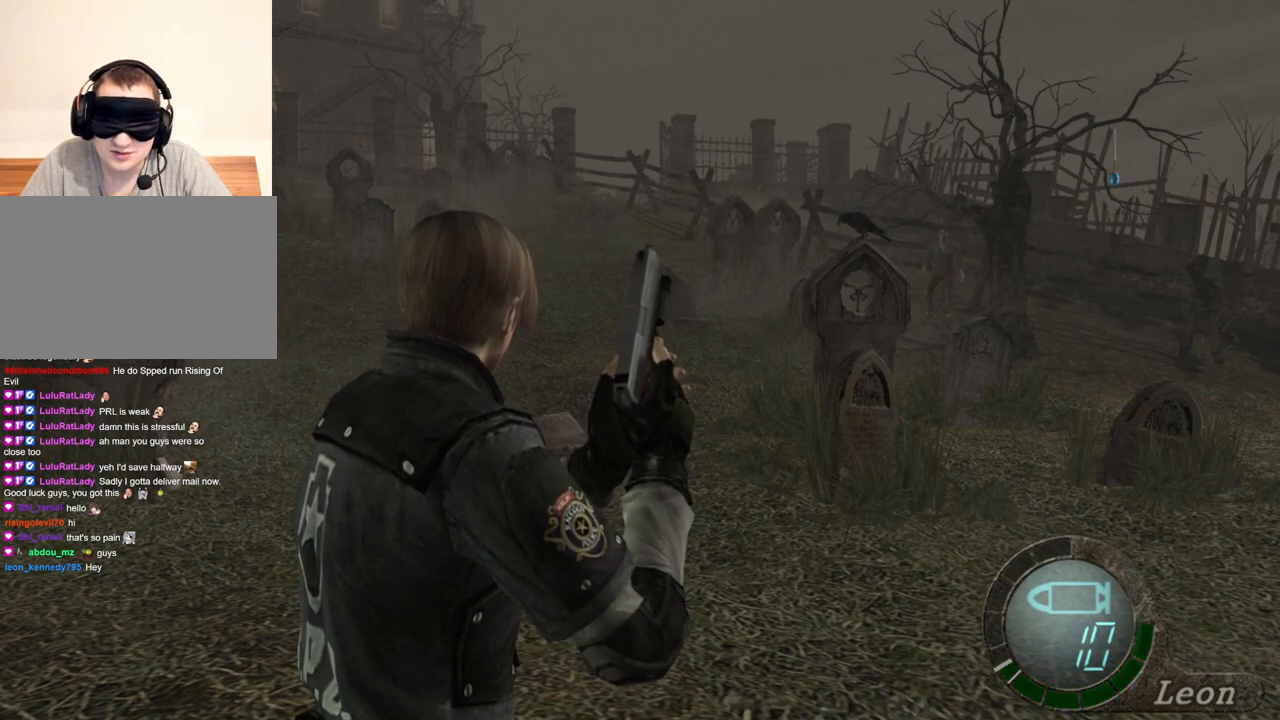
{"keys": [], "mouse": ["right"], "events": []}
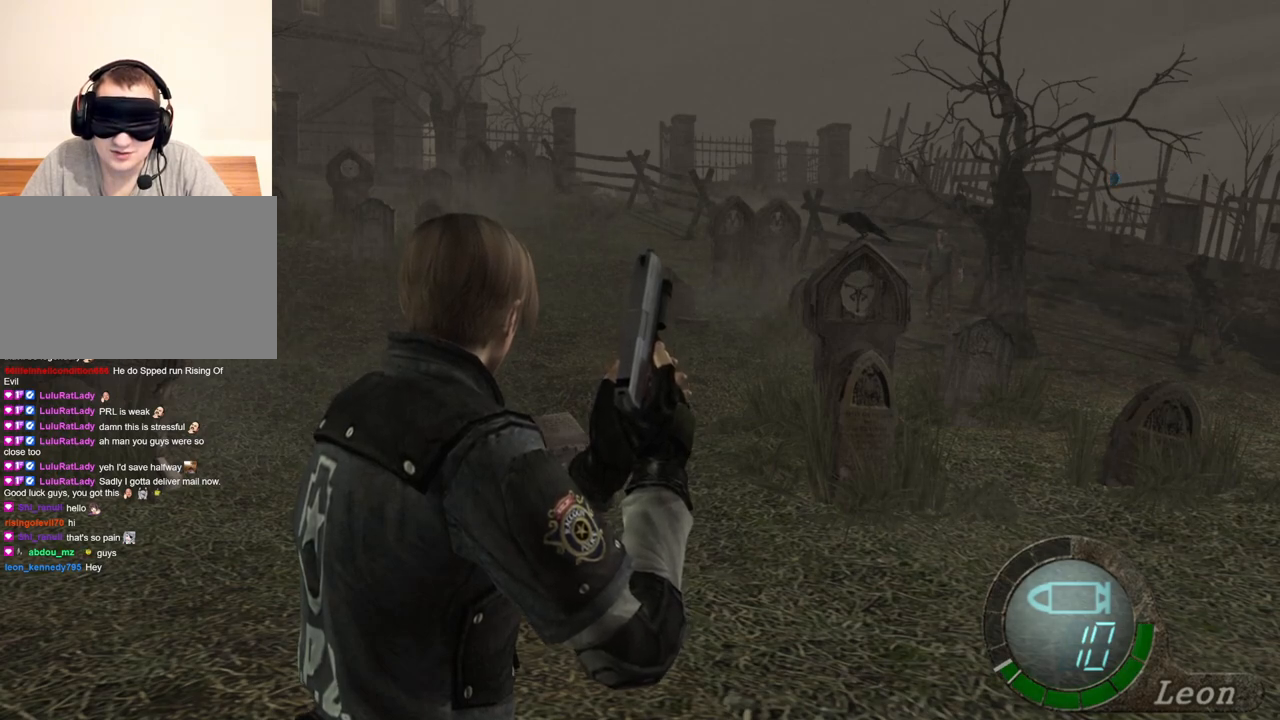
{"keys": [], "mouse": ["right"], "events": []}
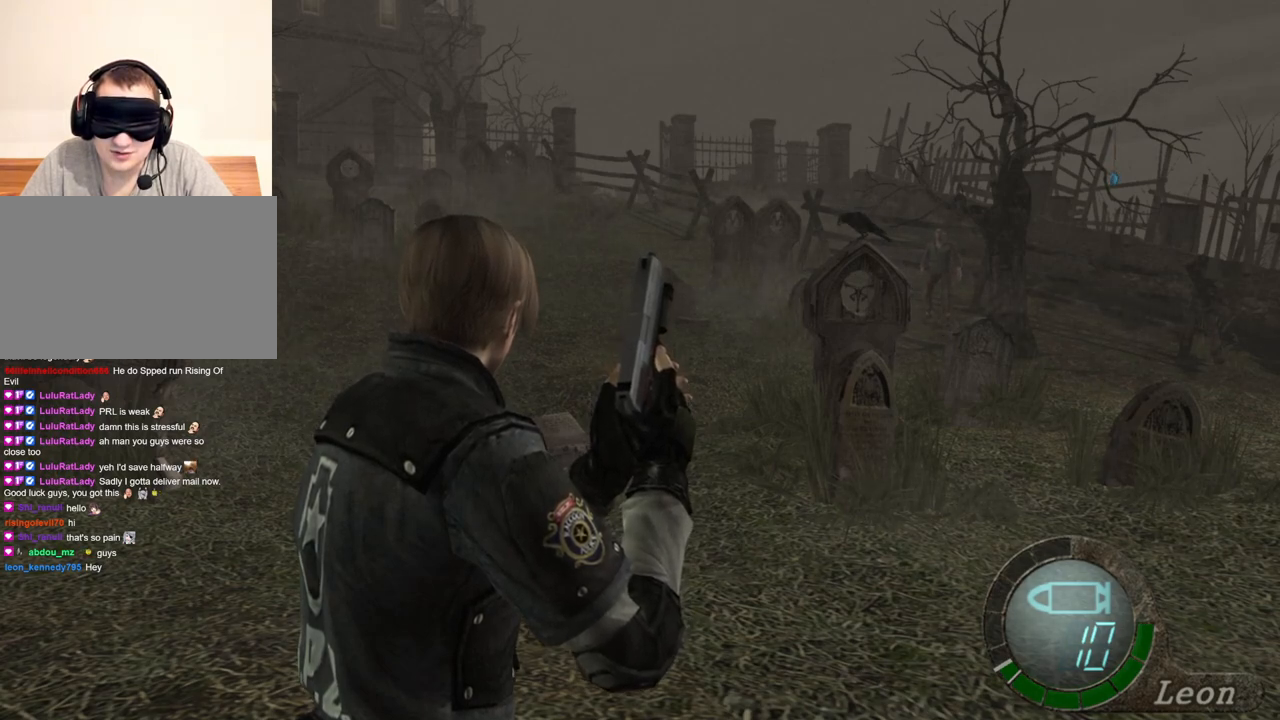
{"keys": [], "mouse": [], "events": [[350, "mouse_right", "up"]]}
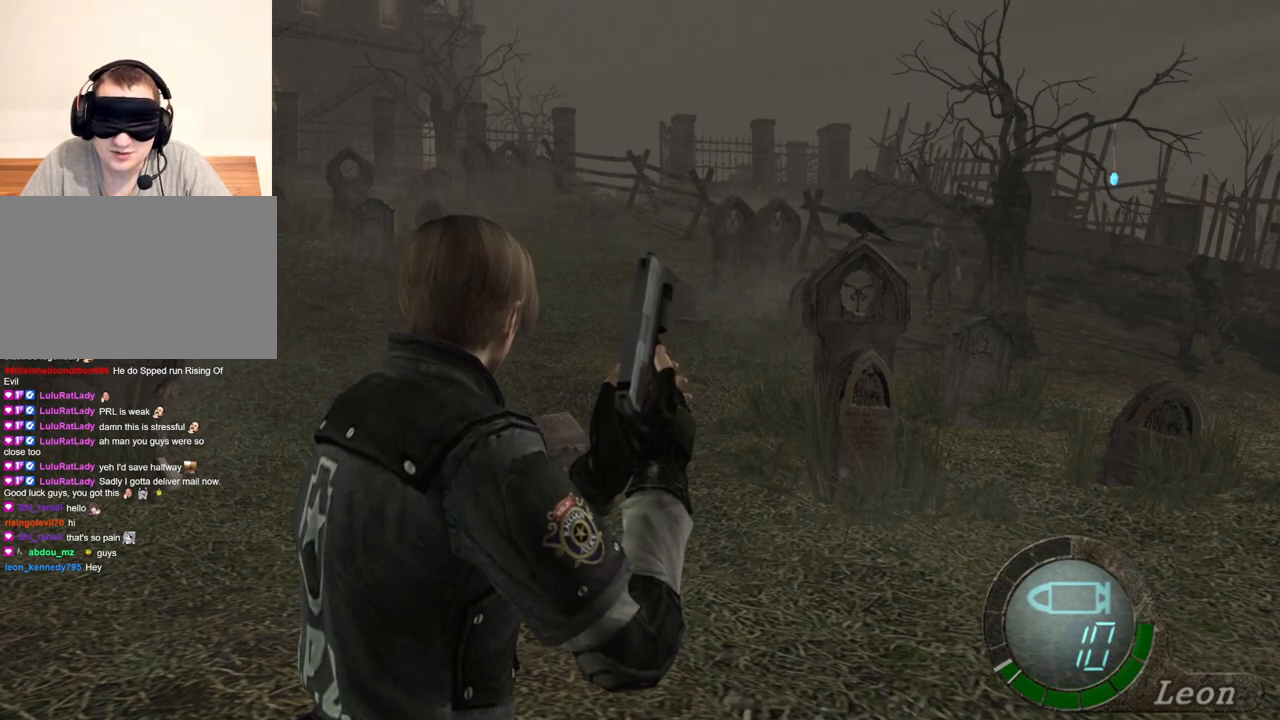
{"keys": [], "mouse": ["right"], "events": [[17, "mouse_right", "down"]]}
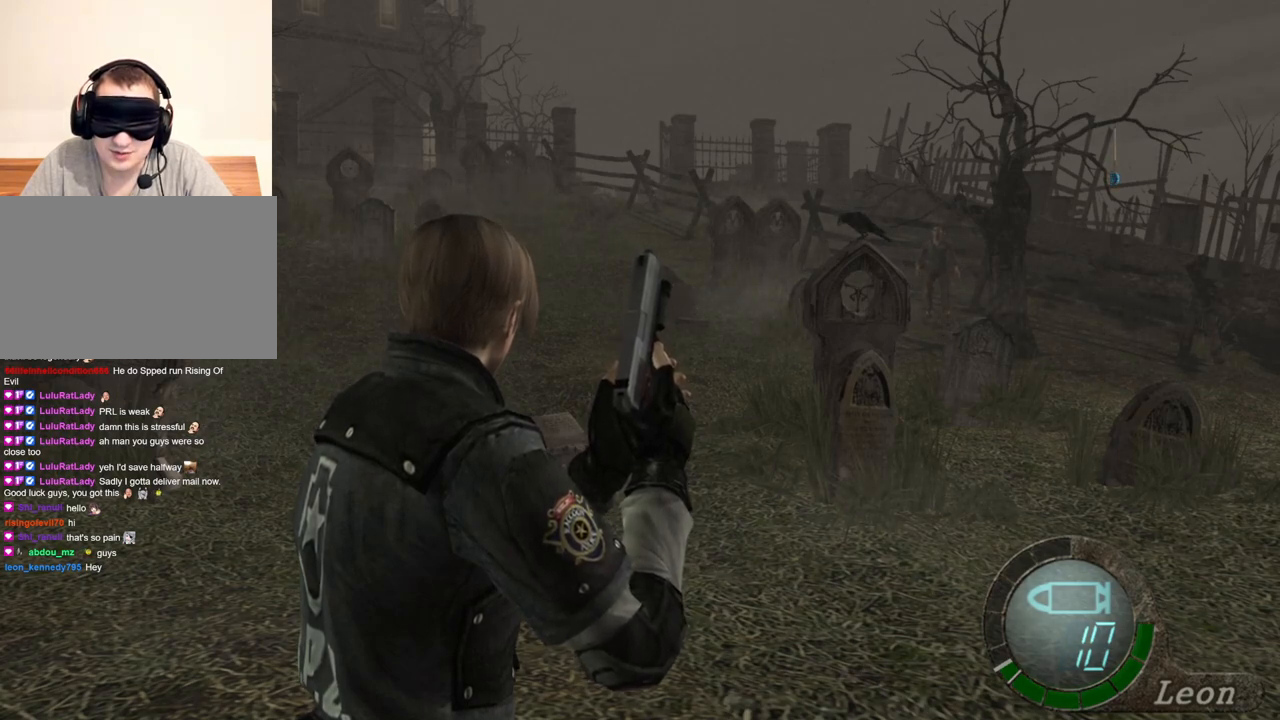
{"keys": [], "mouse": ["right"], "events": []}
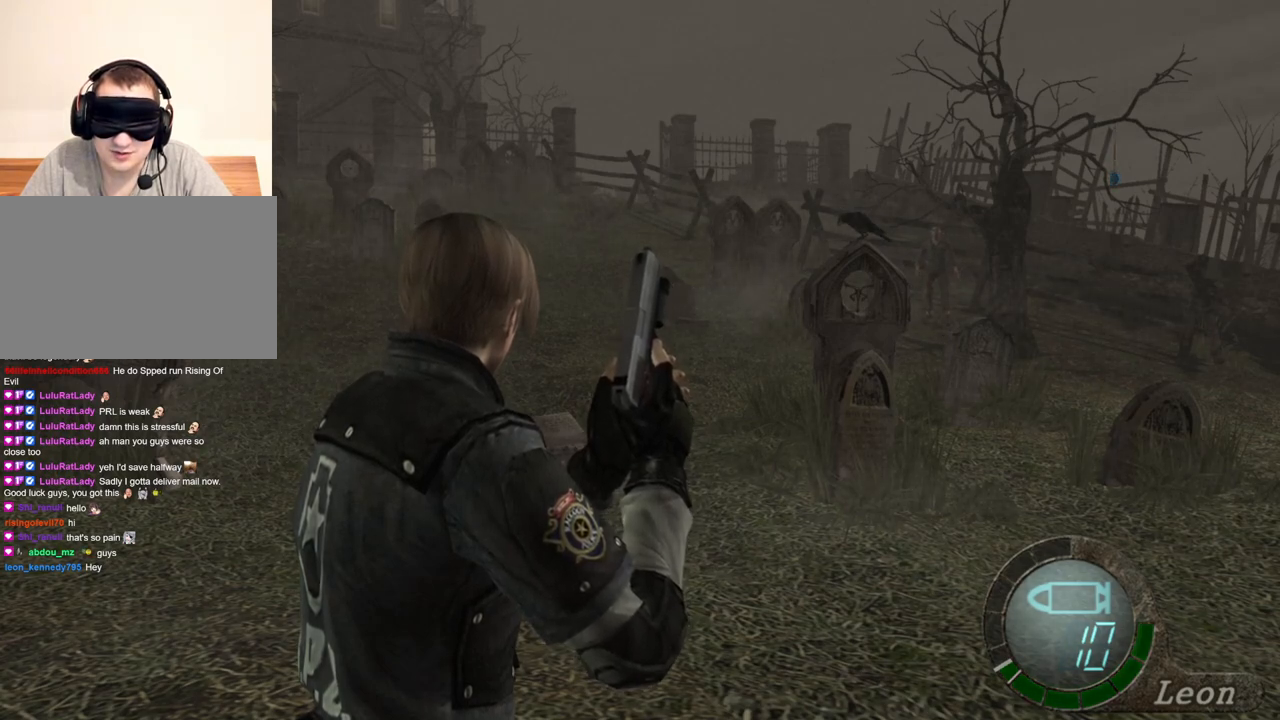
{"keys": [], "mouse": ["right"], "events": []}
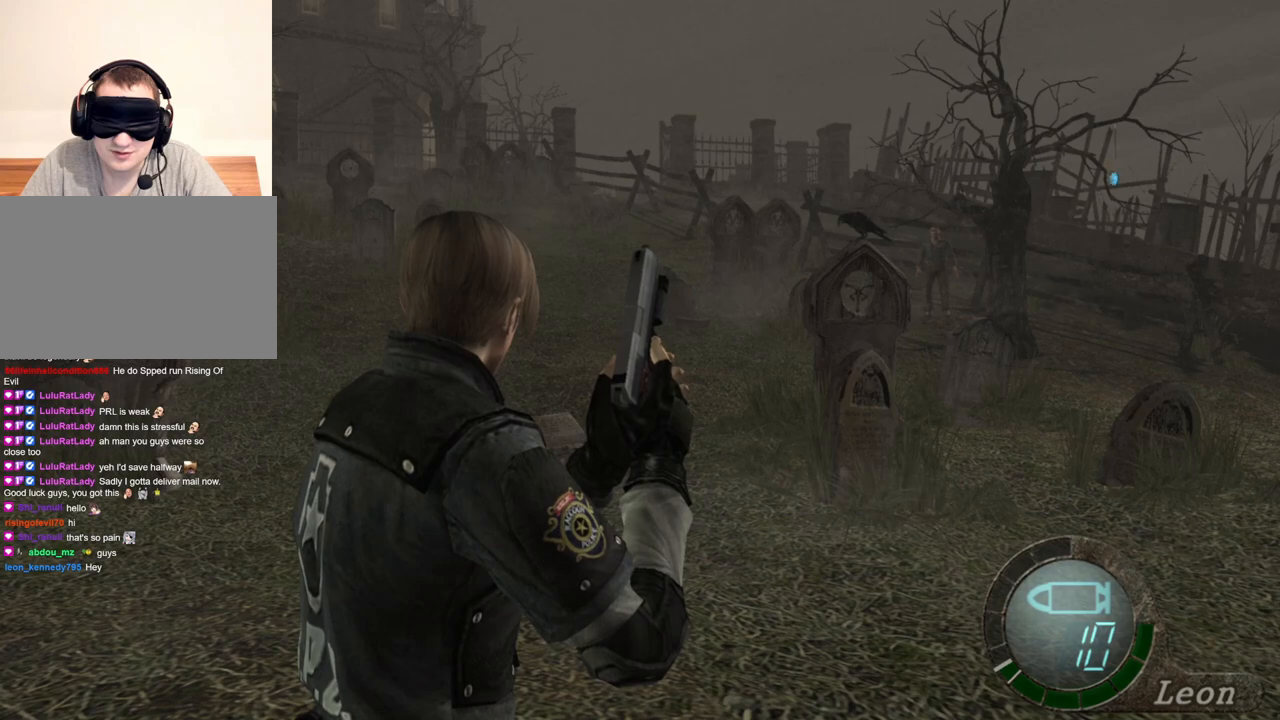
{"keys": [], "mouse": ["right"], "events": []}
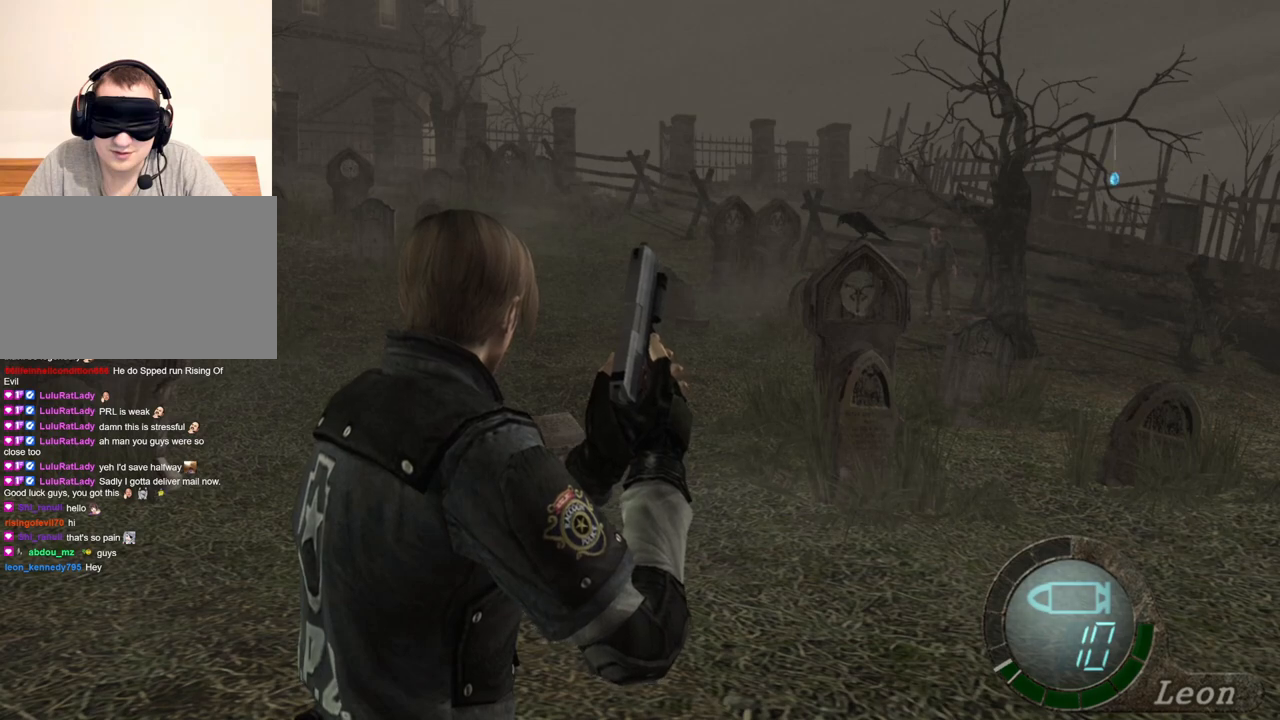
{"keys": [], "mouse": ["right"], "events": []}
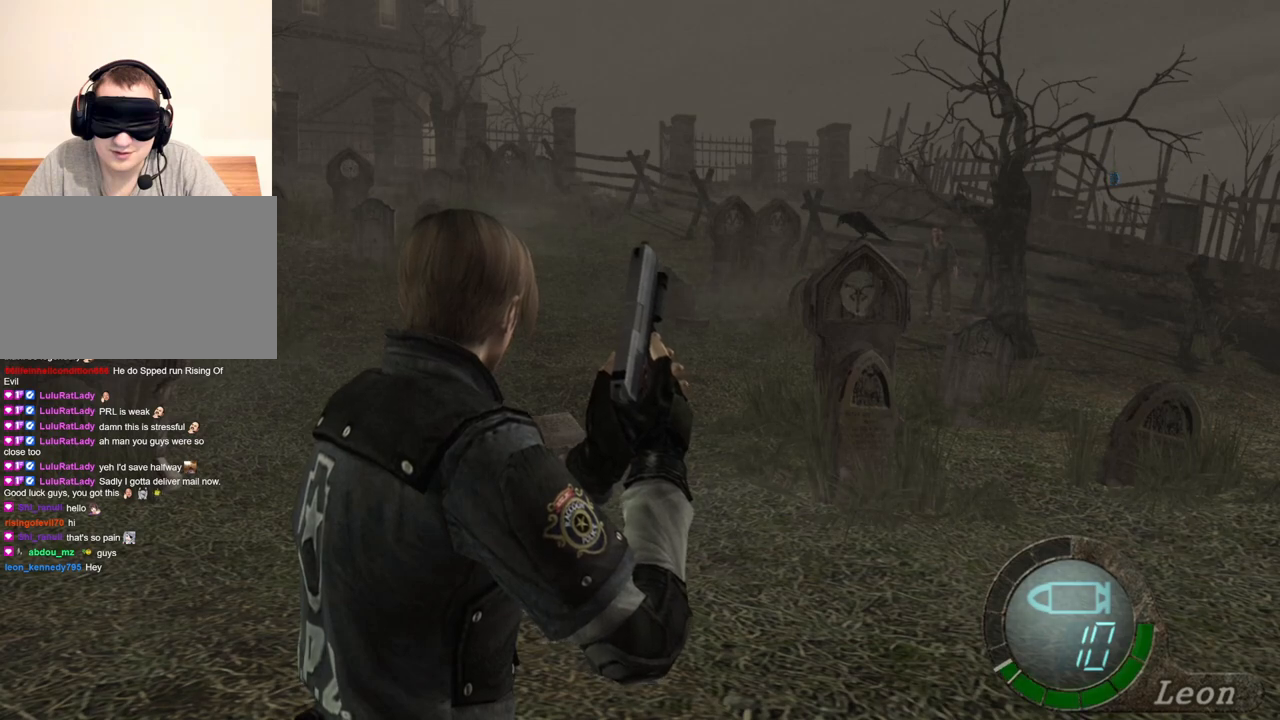
{"keys": [], "mouse": ["right"], "events": []}
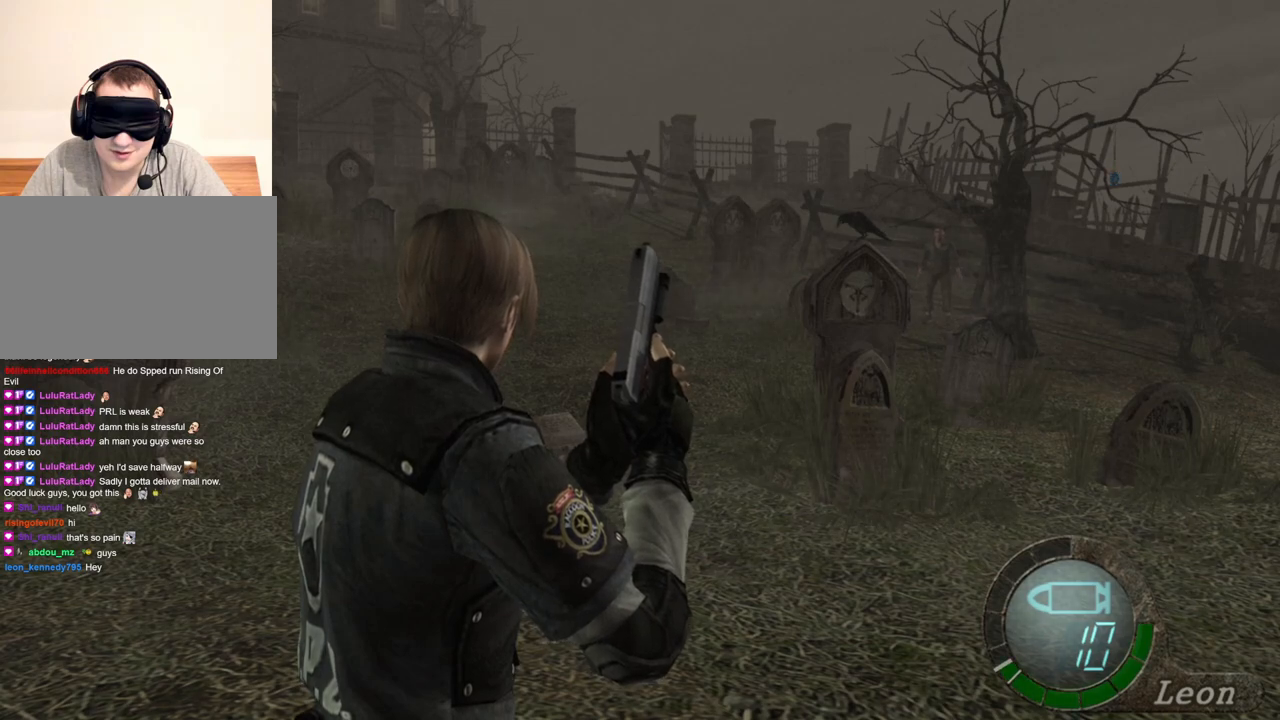
{"keys": [], "mouse": [], "events": [[117, "mouse_right", "up"]]}